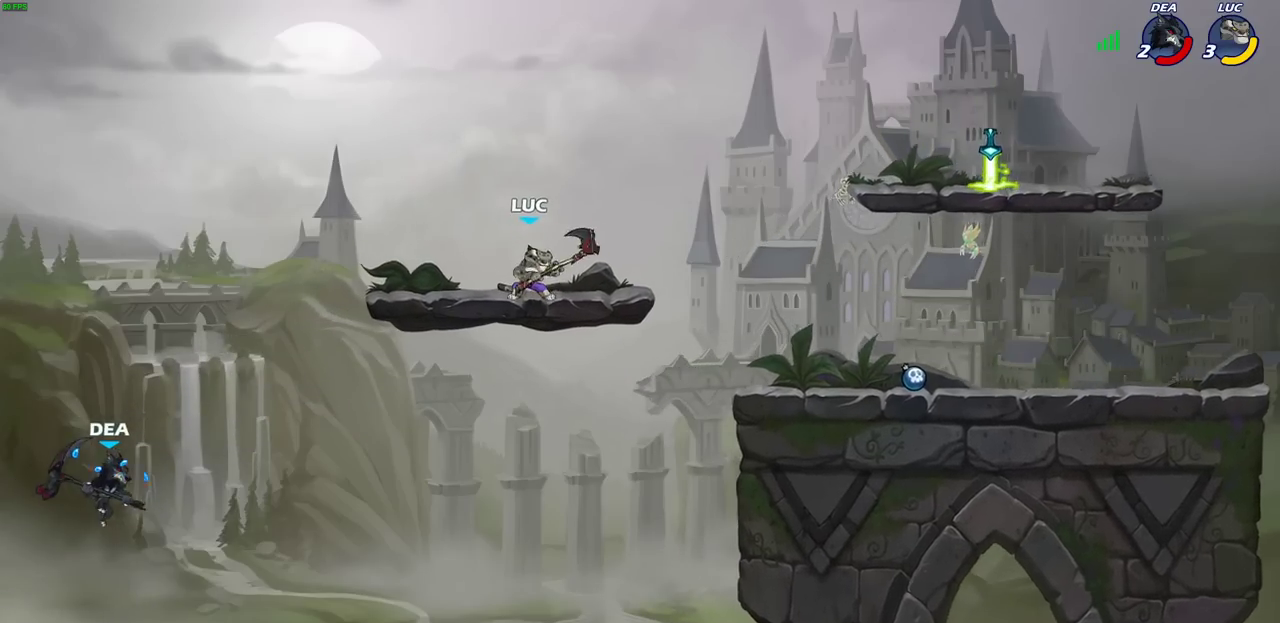
Gameplay with a controller (PlayStation layout); each line is a JSON object with the inputs held at the frame after it (dt_ms = milliseconds from this image to that frame). "events" lists button and stick changes between this image and that frame as [ms after this image, input, new state], when the widget could be followed in between. Not read: R1.
{"dt_ms": 500, "buttons": [], "left_stick": "center", "right_stick": "center", "events": [[33, "left_stick", "right"], [233, "left_stick", "up"], [383, "left_stick", "center"]]}
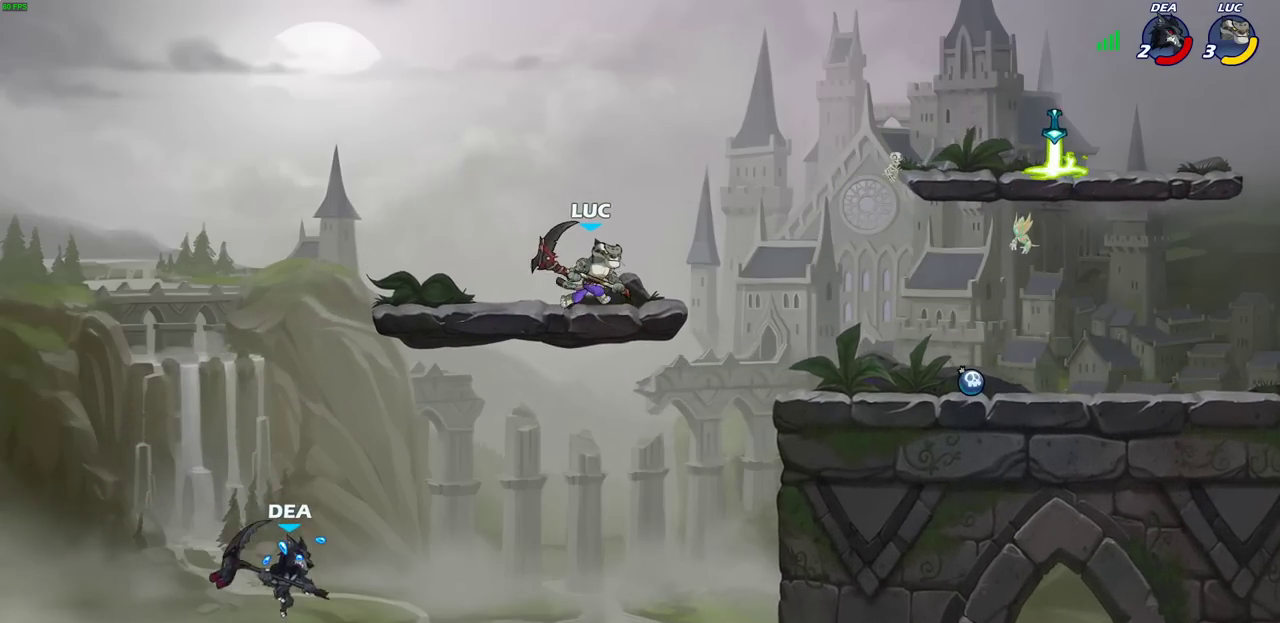
{"dt_ms": 400, "buttons": ["CROSS"], "left_stick": "right", "right_stick": "center", "events": [[350, "left_stick", "right"], [383, "CROSS", "down"]]}
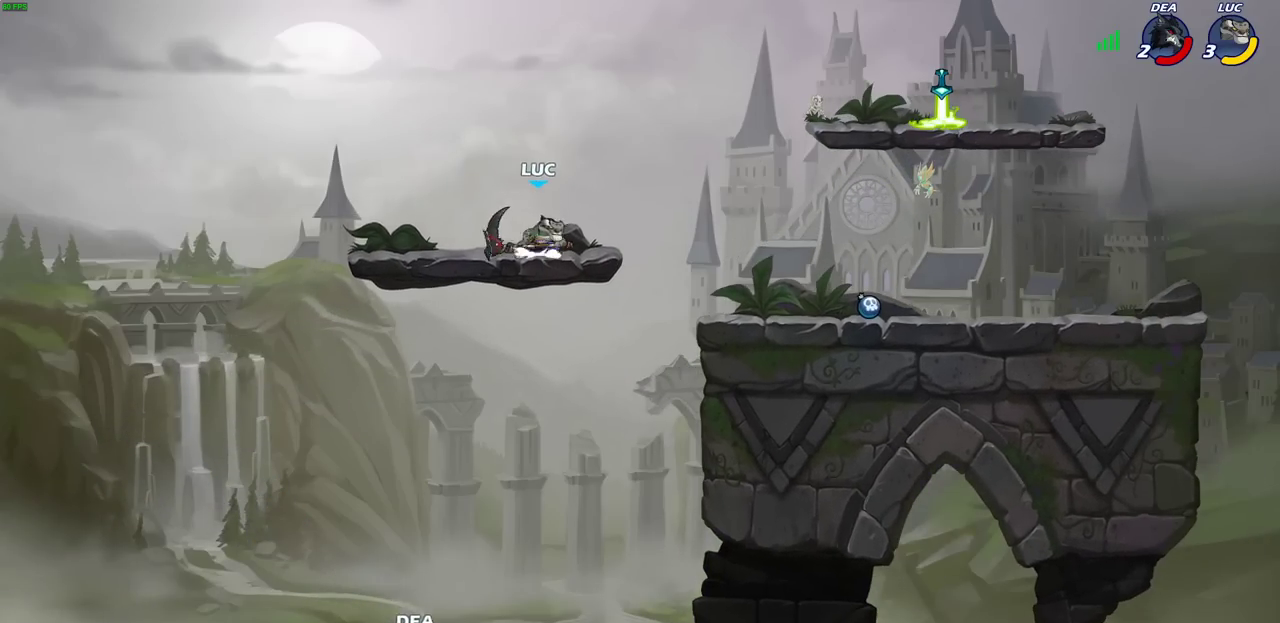
{"dt_ms": 700, "buttons": [], "left_stick": "center", "right_stick": "center", "events": [[100, "CROSS", "up"], [550, "left_stick", "up-right"], [583, "CIRCLE", "down"], [617, "left_stick", "center"], [667, "CIRCLE", "up"]]}
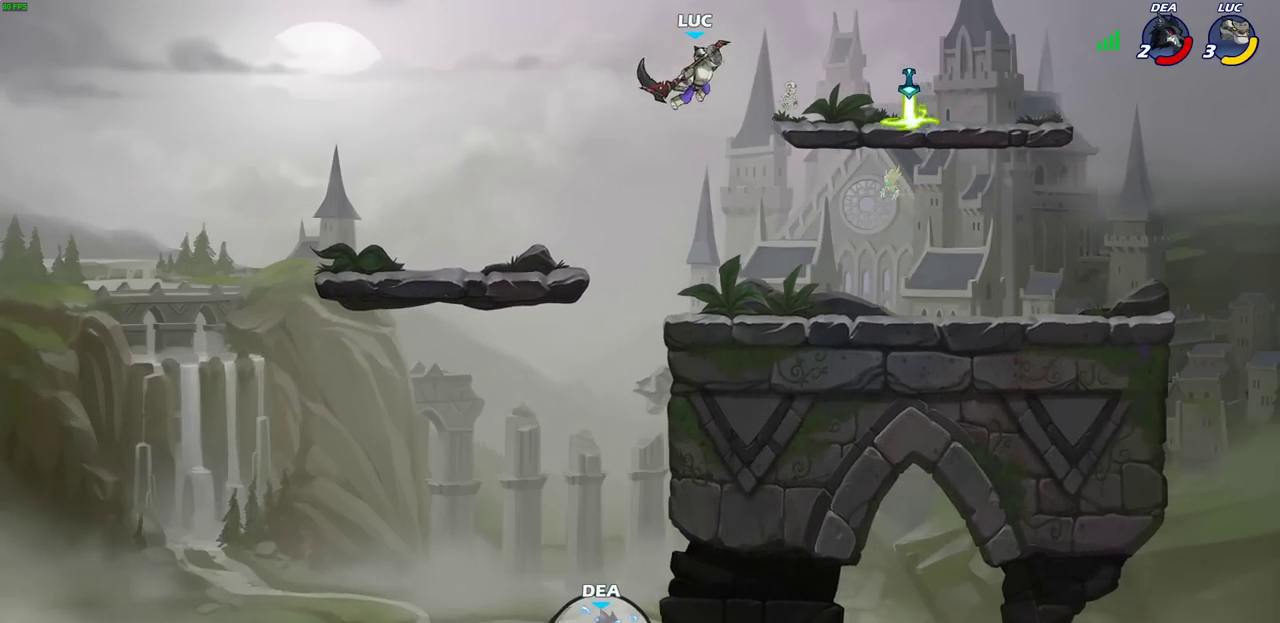
{"dt_ms": 400, "buttons": [], "left_stick": "center", "right_stick": "center", "events": []}
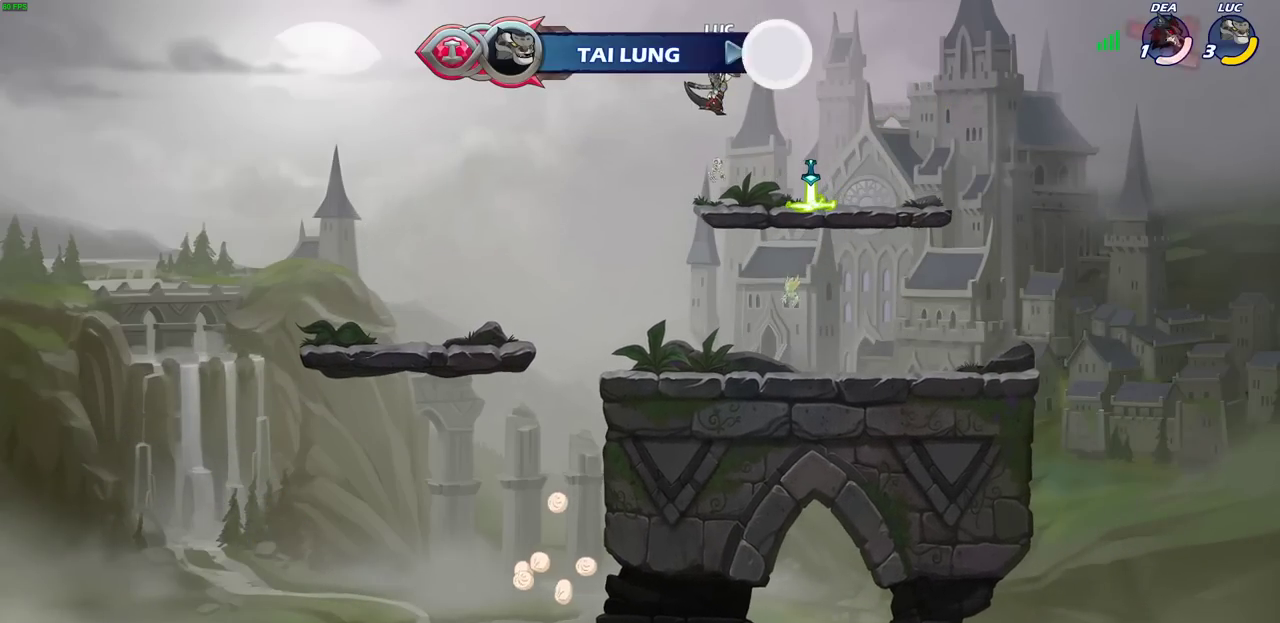
{"dt_ms": 300, "buttons": [], "left_stick": "center", "right_stick": "center", "events": []}
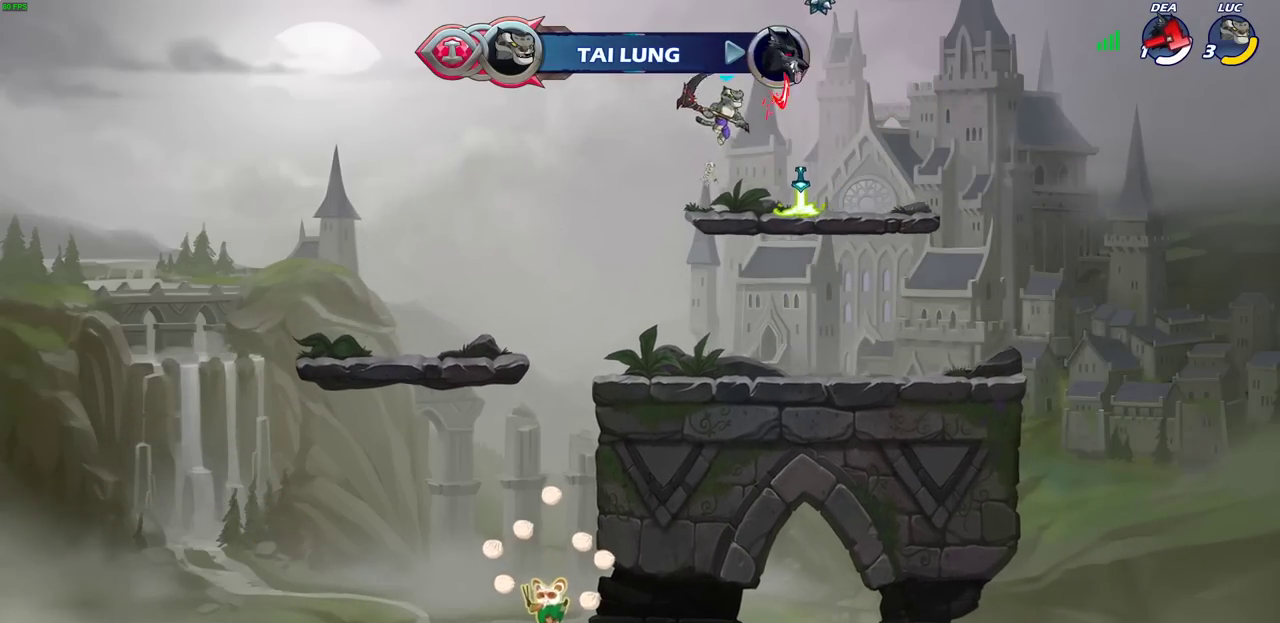
{"dt_ms": 700, "buttons": [], "left_stick": "center", "right_stick": "center", "events": [[167, "R2", "down"], [233, "CIRCLE", "down"], [333, "CIRCLE", "up"], [350, "R2", "up"]]}
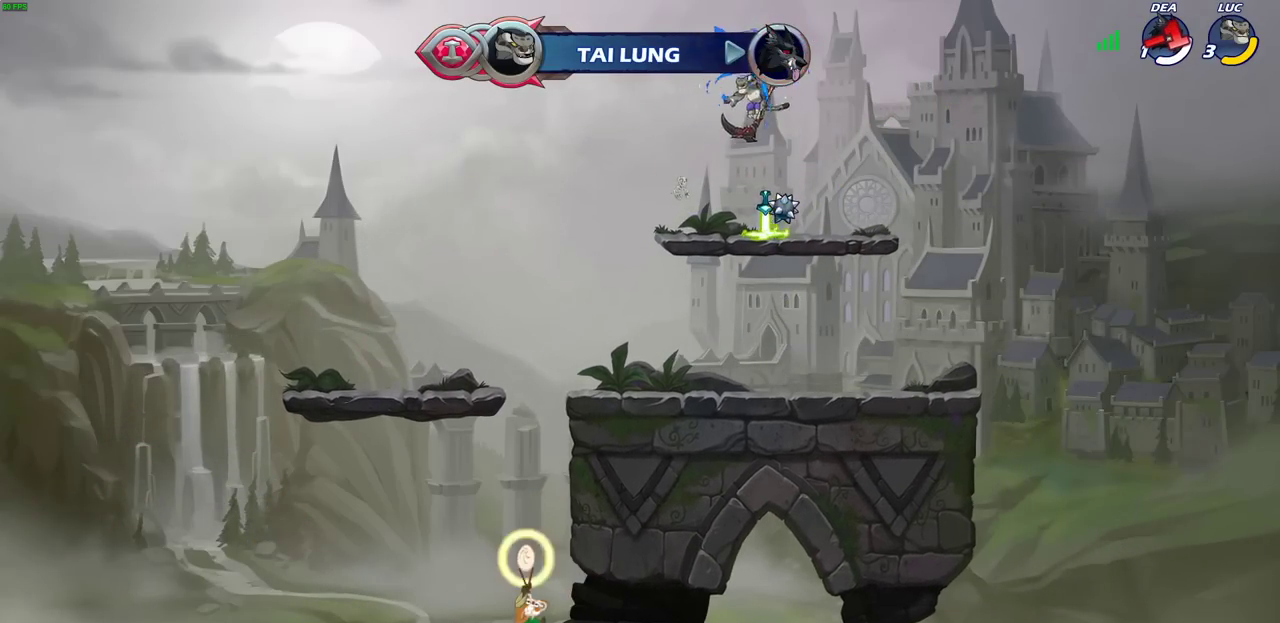
{"dt_ms": 300, "buttons": [], "left_stick": "center", "right_stick": "center", "events": []}
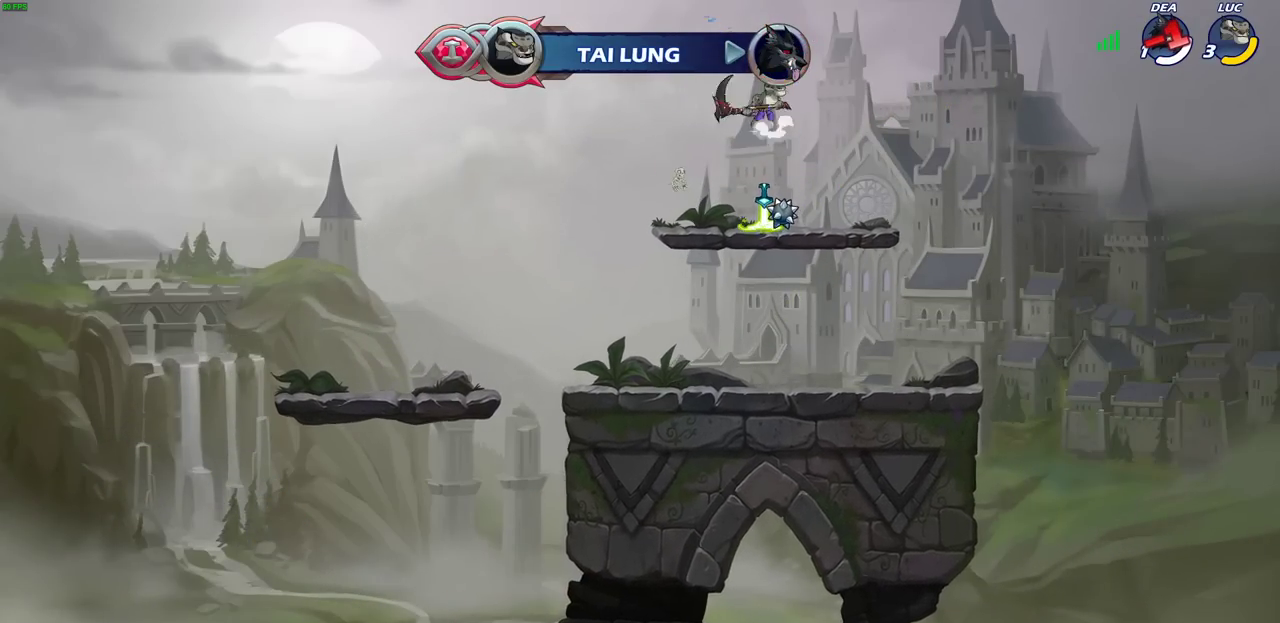
{"dt_ms": 700, "buttons": [], "left_stick": "up", "right_stick": "center", "events": [[17, "CIRCLE", "down"], [100, "CIRCLE", "up"], [400, "left_stick", "left"], [550, "left_stick", "up-left"], [667, "left_stick", "up"]]}
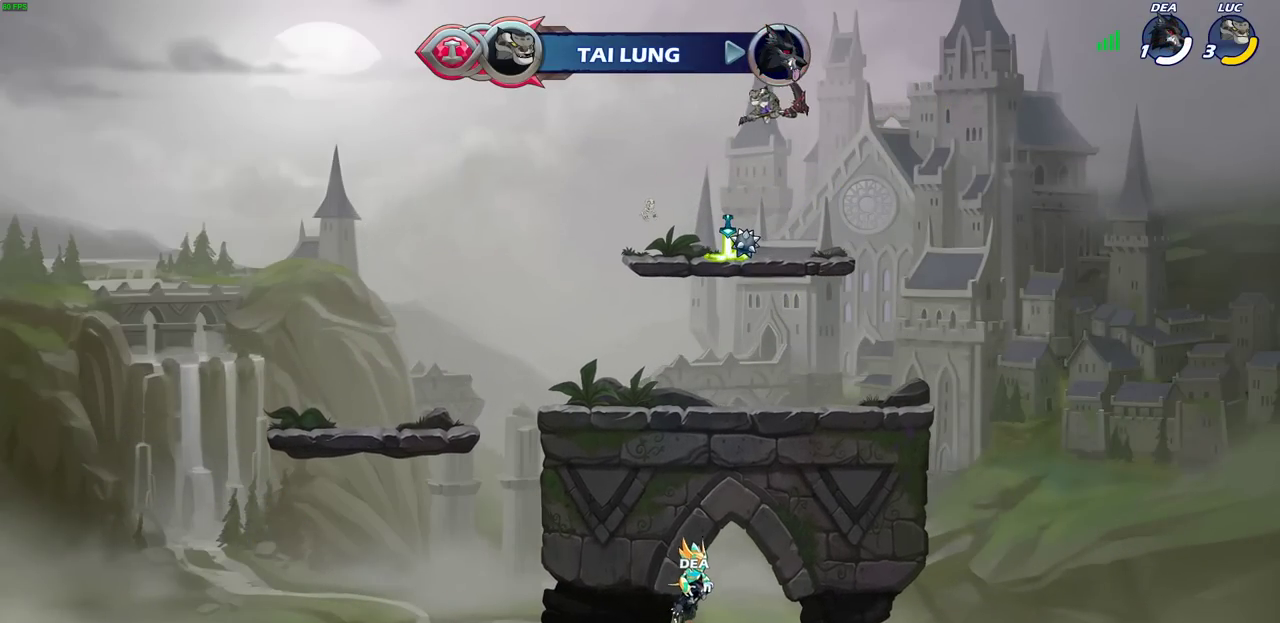
{"dt_ms": 600, "buttons": ["CROSS"], "left_stick": "center", "right_stick": "center", "events": [[100, "left_stick", "center"], [533, "CROSS", "down"]]}
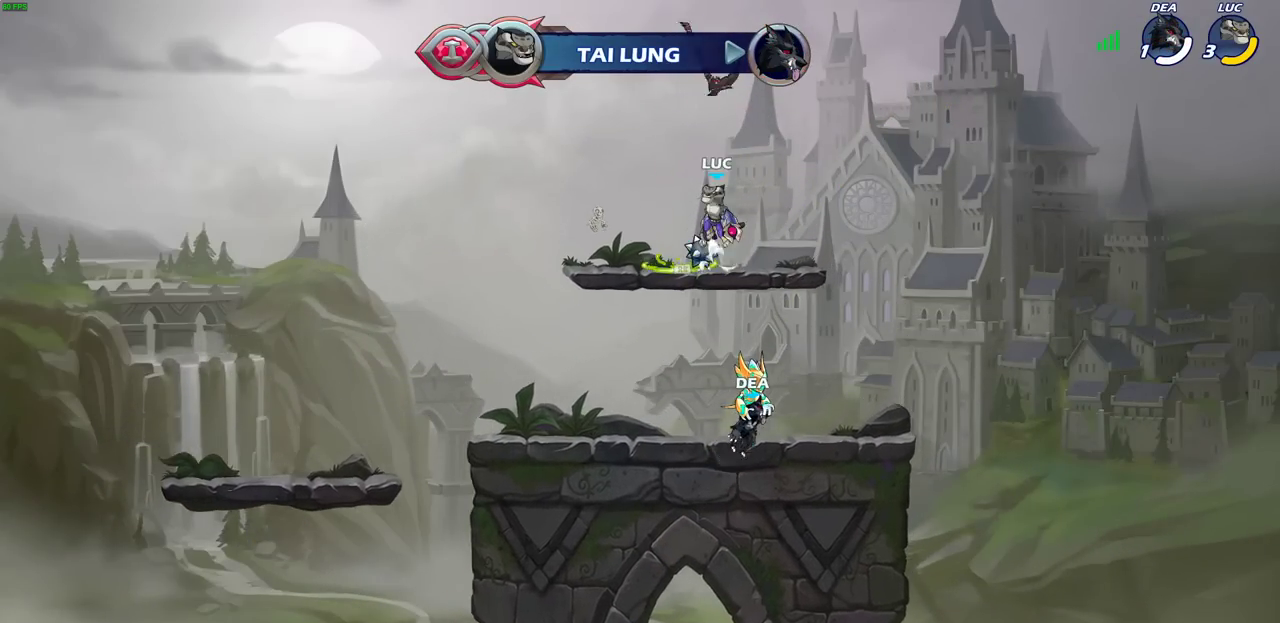
{"dt_ms": 400, "buttons": [], "left_stick": "up", "right_stick": "center", "events": [[17, "CROSS", "up"], [217, "left_stick", "up"]]}
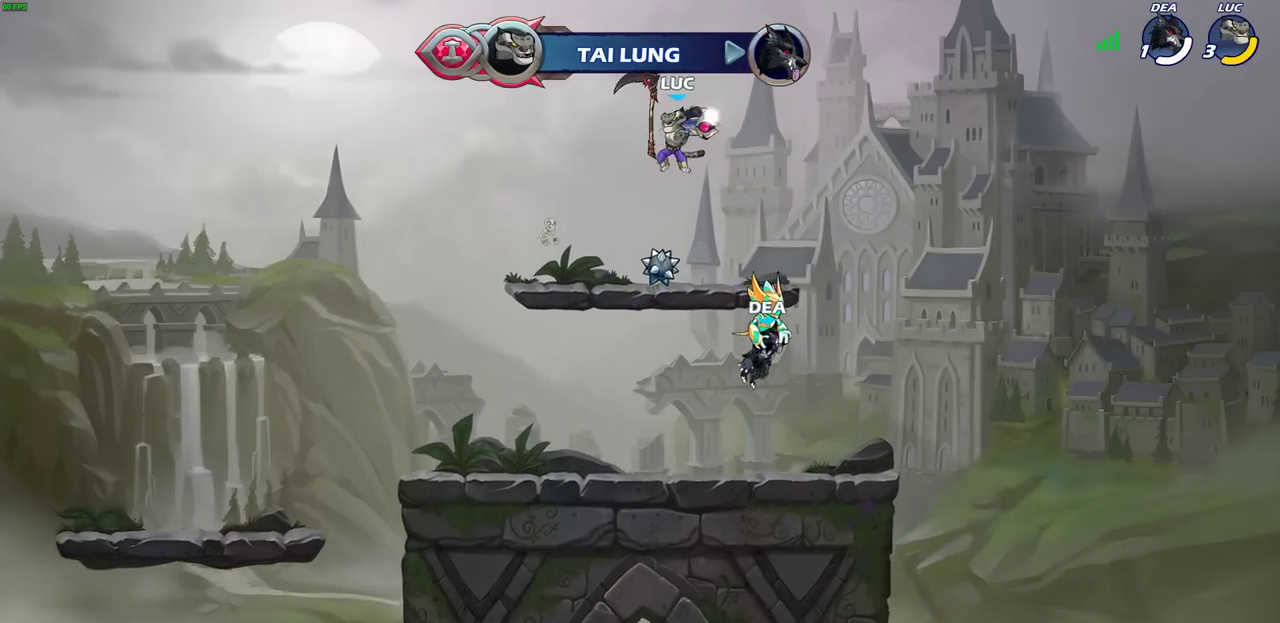
{"dt_ms": 300, "buttons": [], "left_stick": "center", "right_stick": "center", "events": [[50, "left_stick", "center"]]}
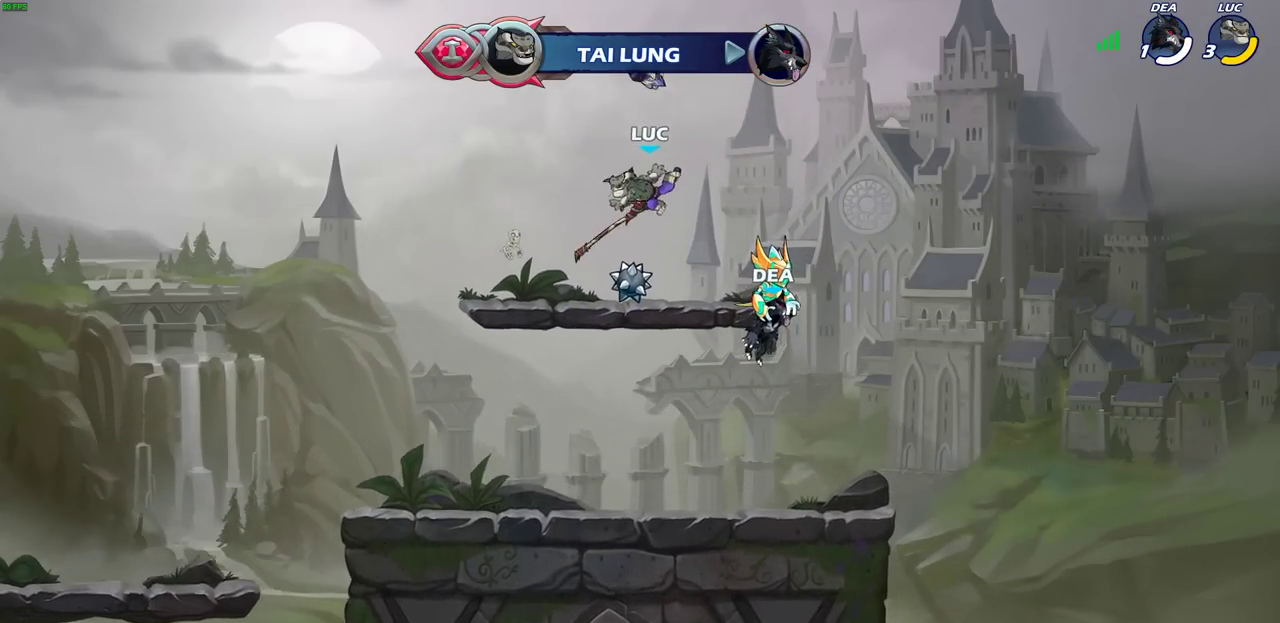
{"dt_ms": 700, "buttons": [], "left_stick": "center", "right_stick": "center", "events": [[400, "left_stick", "up"], [700, "left_stick", "center"]]}
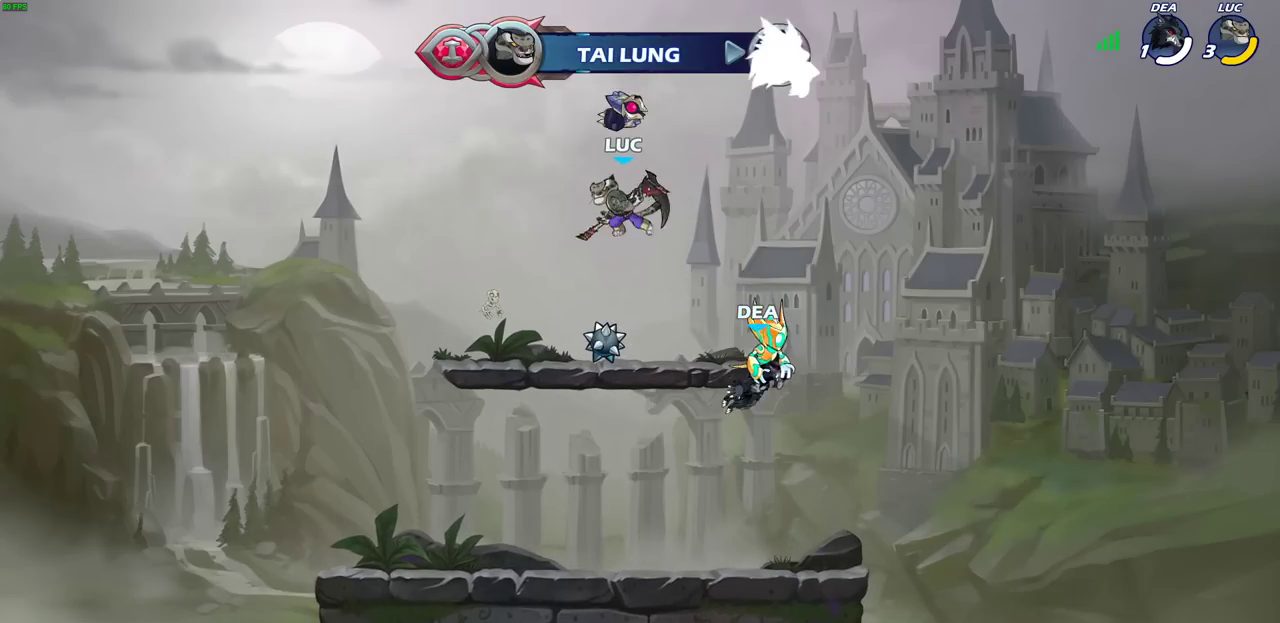
{"dt_ms": 500, "buttons": [], "left_stick": "center", "right_stick": "center", "events": []}
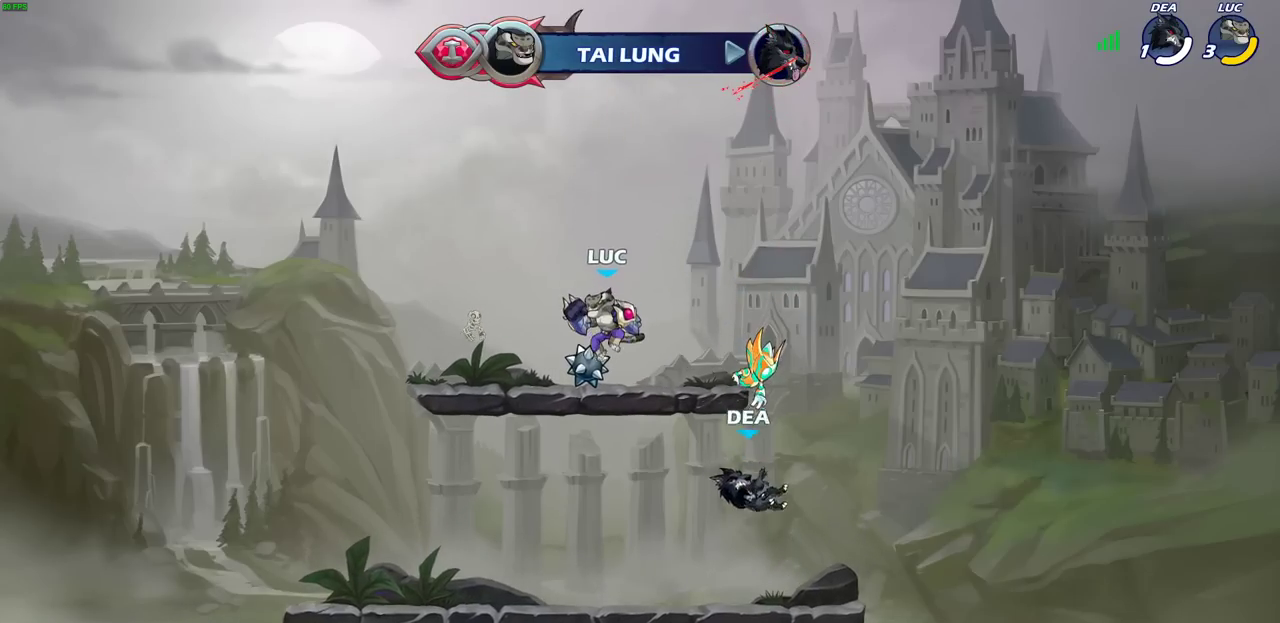
{"dt_ms": 500, "buttons": [], "left_stick": "center", "right_stick": "center", "events": [[167, "left_stick", "down"], [350, "left_stick", "center"]]}